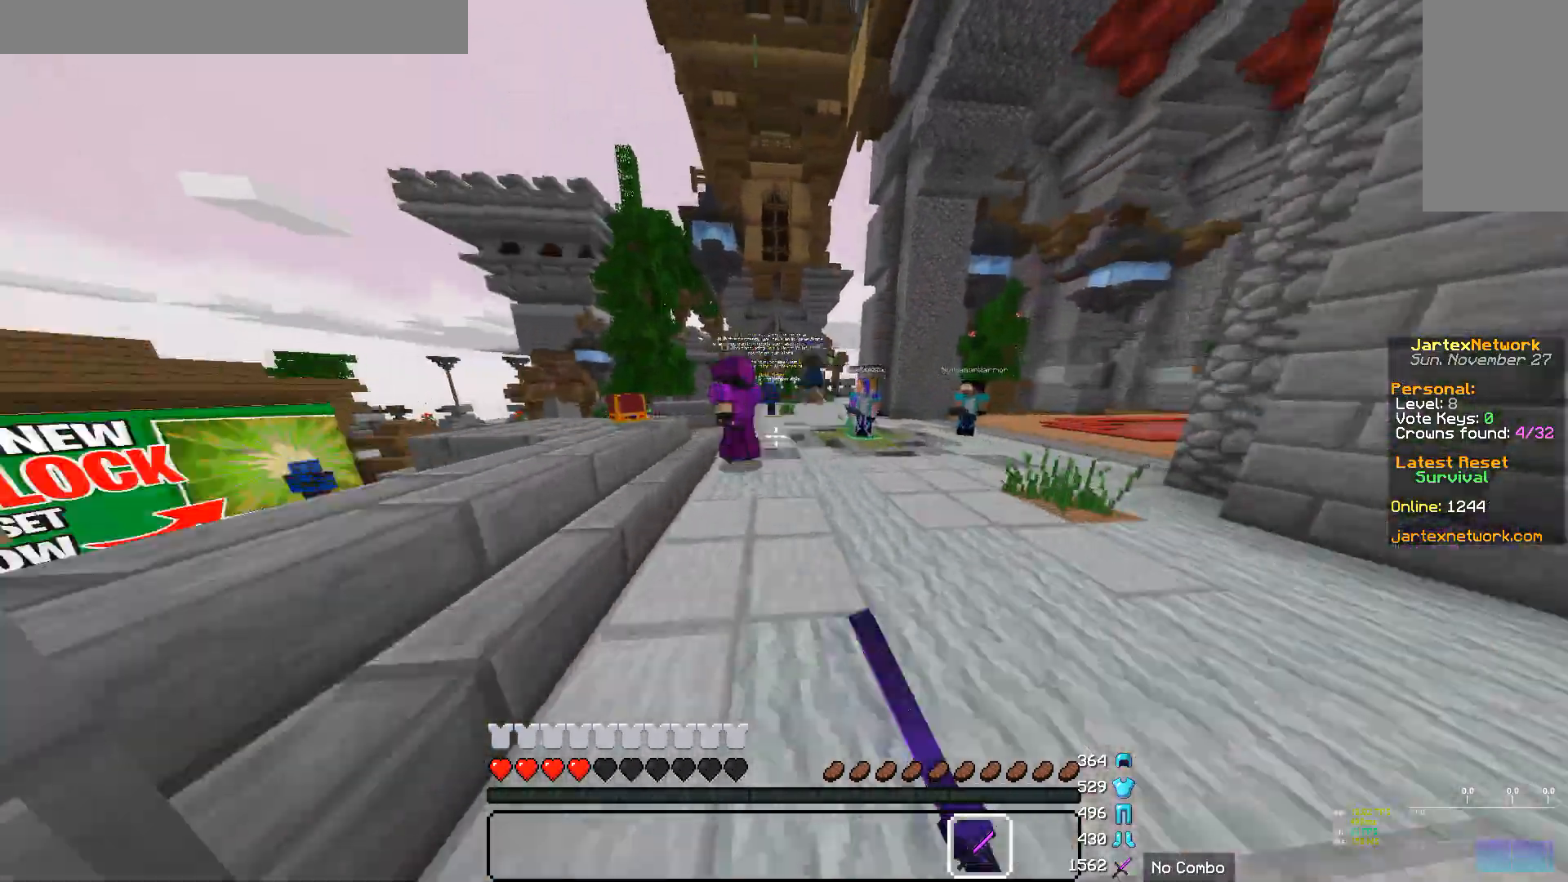
Gameplay with keyboard and mouse; each line is a JSON object with the keys and mouse buttons held at the frame after it. "events" lists presses ("down") and releases ("up") of "a", "d", "s", "w", "mouse_left" and "mouse_right" between this image and that frame as [ms after this image, input, new state], when the widget could be followed in between. "mouse_left", "mouse_right" = the "left", "right" buttons of the "mouse" list. No other keys are recorded. Fast repeated clicks can show as one long hold. Mouse movement is not recorded.
{"keys": ["w"], "mouse": [], "events": [[35, "mouse_left", "down"], [173, "mouse_left", "up"]]}
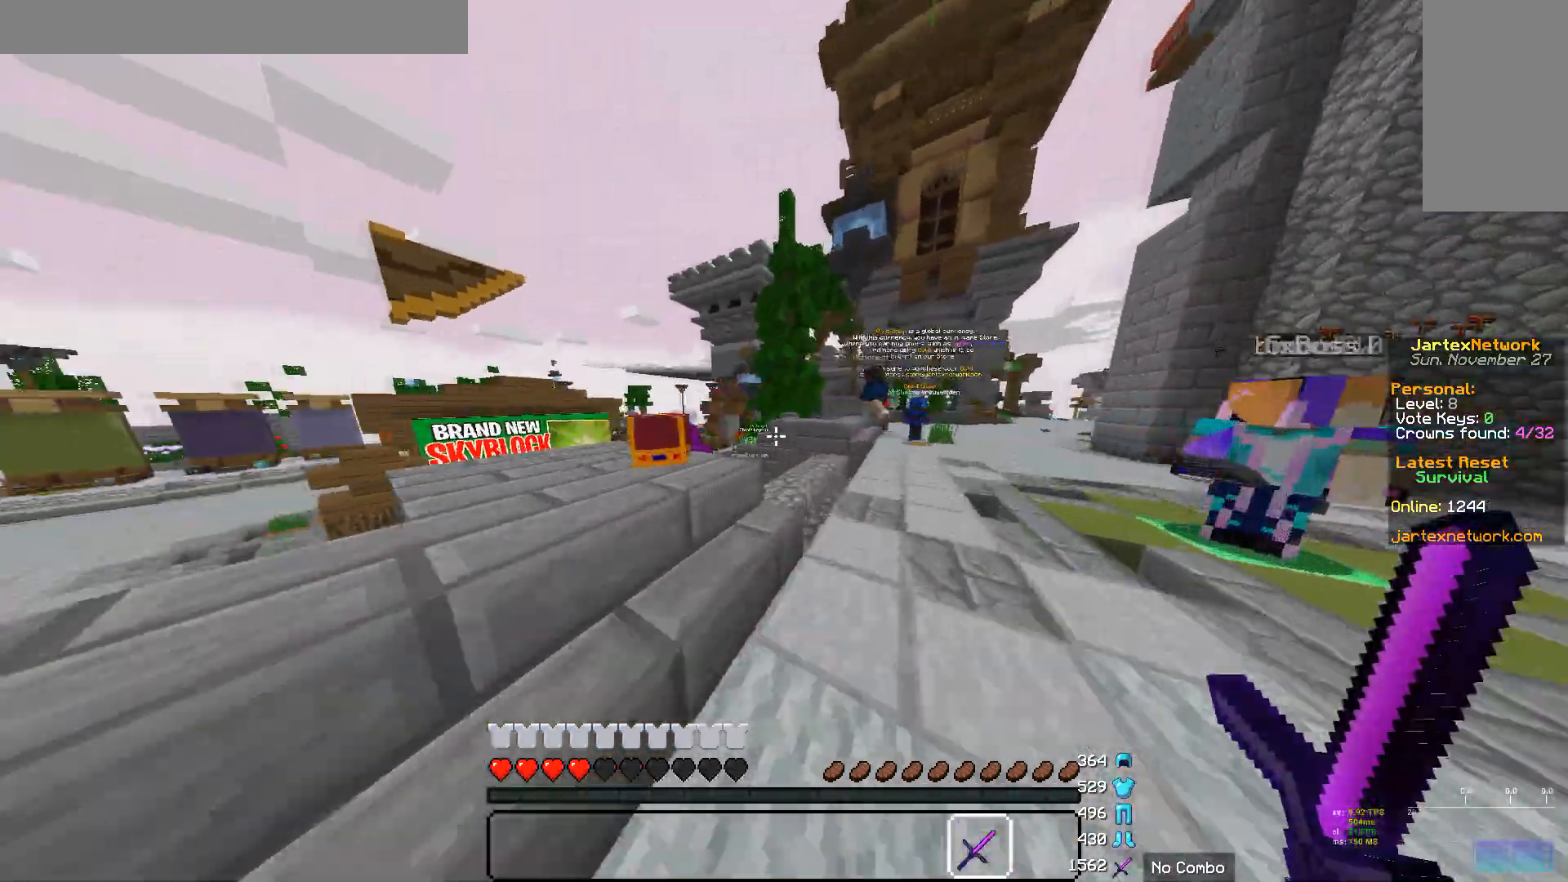
{"keys": ["w"], "mouse": [], "events": []}
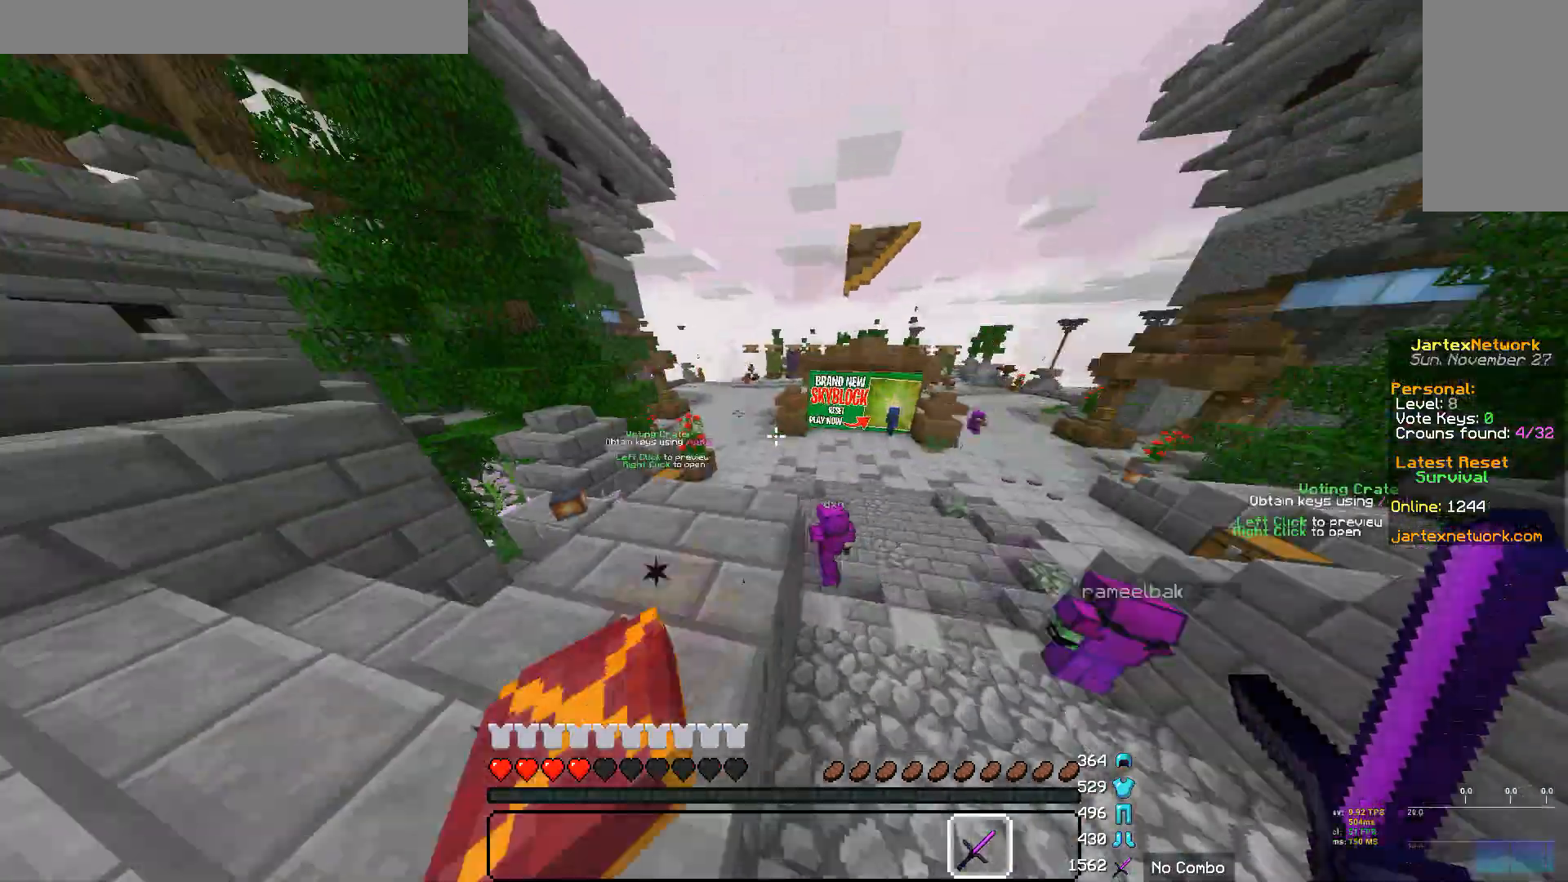
{"keys": ["w"], "mouse": ["left"], "events": [[380, "mouse_left", "down"]]}
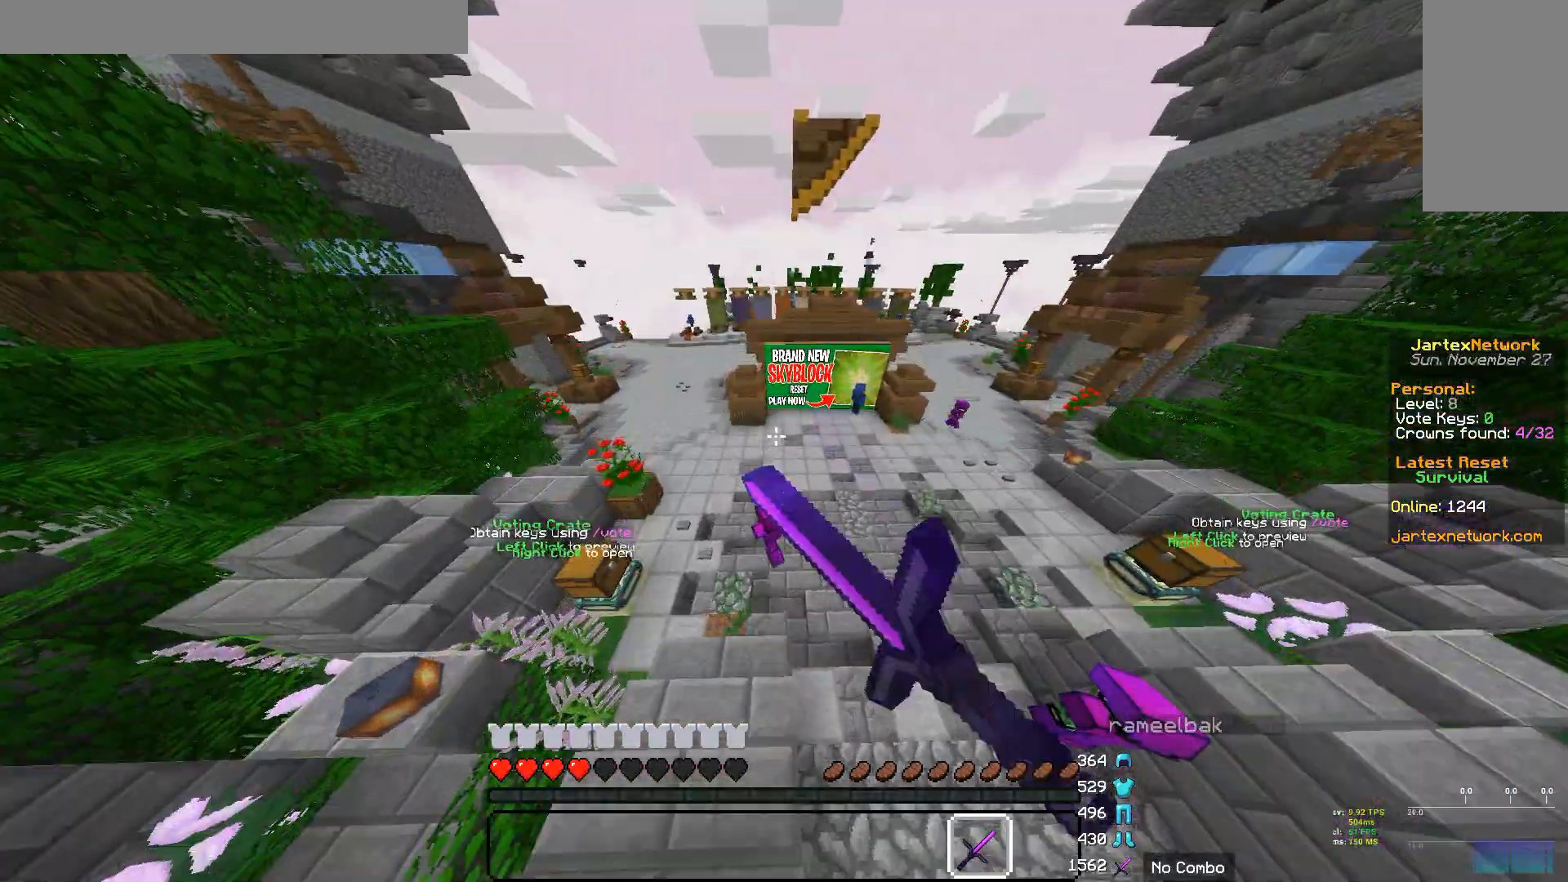
{"keys": ["w"], "mouse": ["left"], "events": [[103, "mouse_left", "up"], [517, "mouse_left", "down"]]}
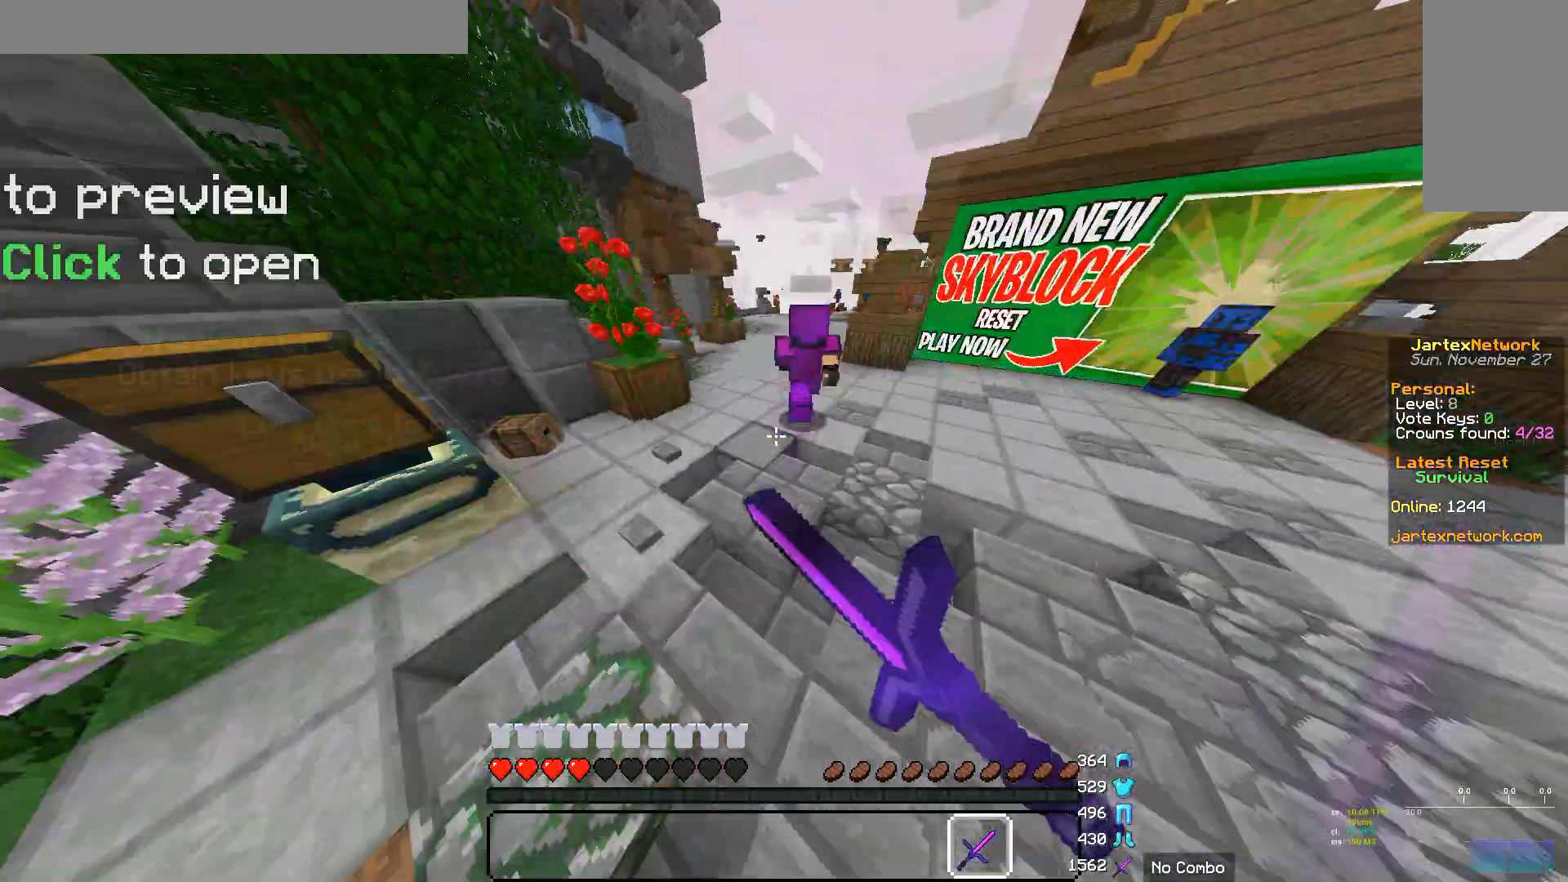
{"keys": ["w"], "mouse": ["left"], "events": [[104, "mouse_left", "up"], [173, "mouse_left", "down"], [380, "mouse_left", "up"], [449, "mouse_left", "down"]]}
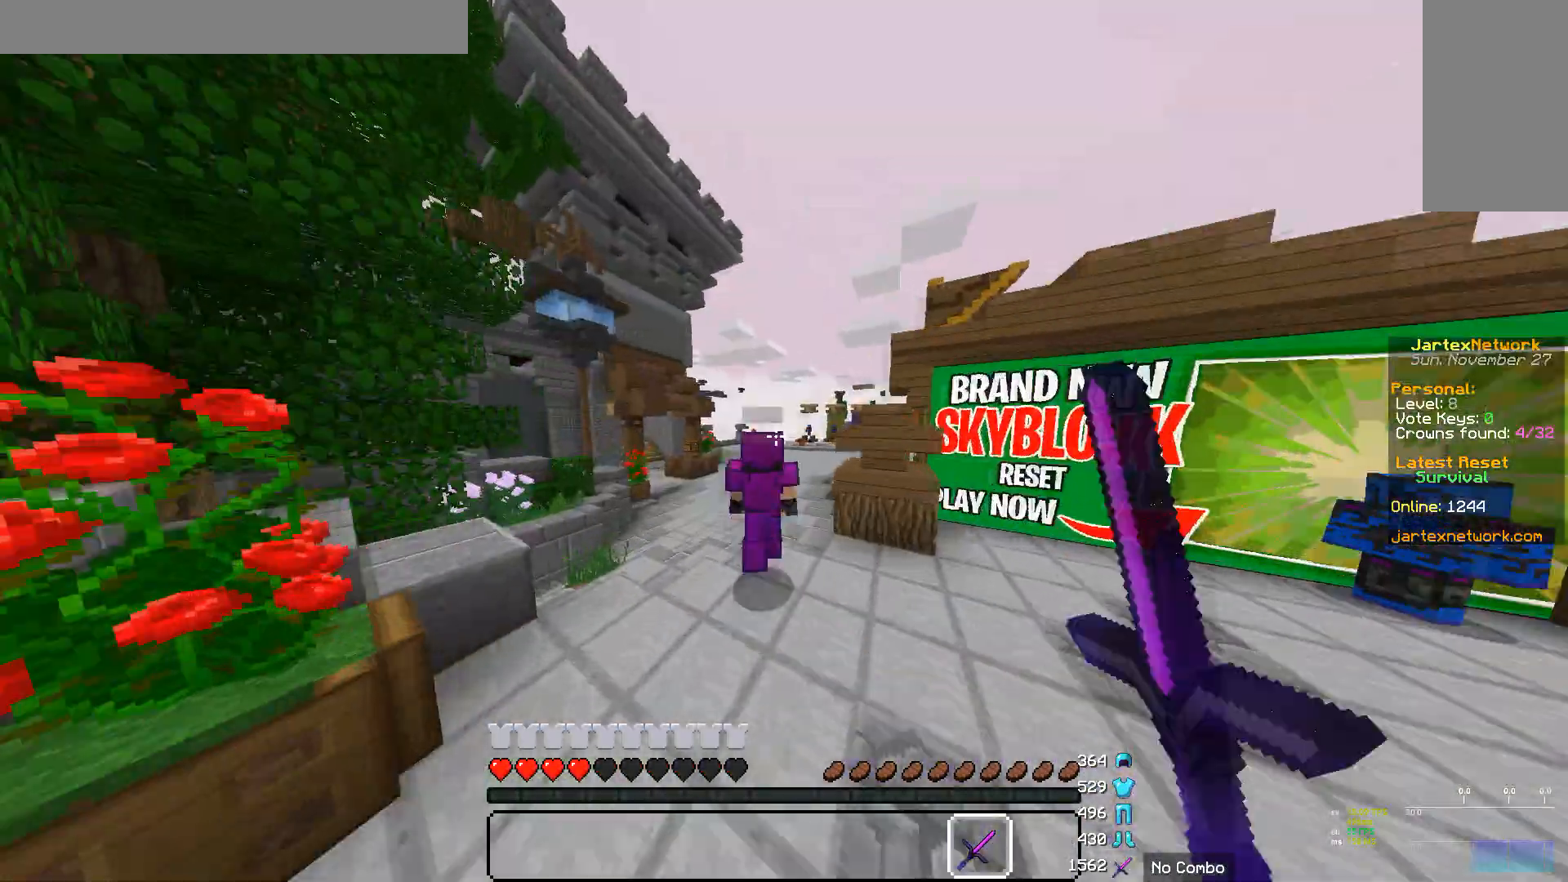
{"keys": ["w"], "mouse": ["left"], "events": [[345, "mouse_left", "up"], [379, "mouse_left", "down"]]}
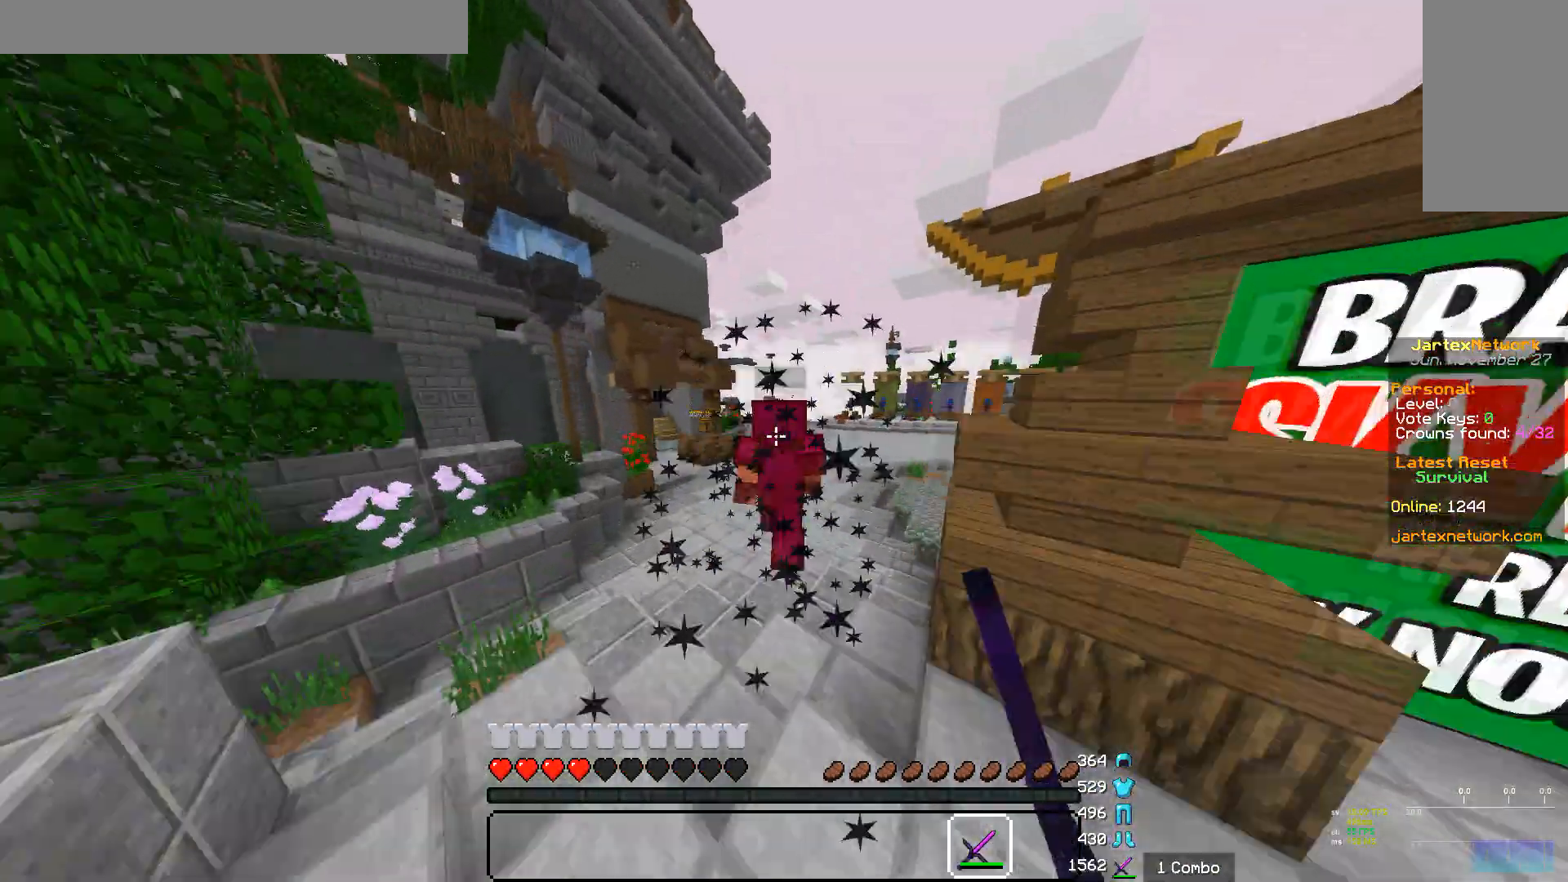
{"keys": ["w"], "mouse": [], "events": [[414, "mouse_left", "up"]]}
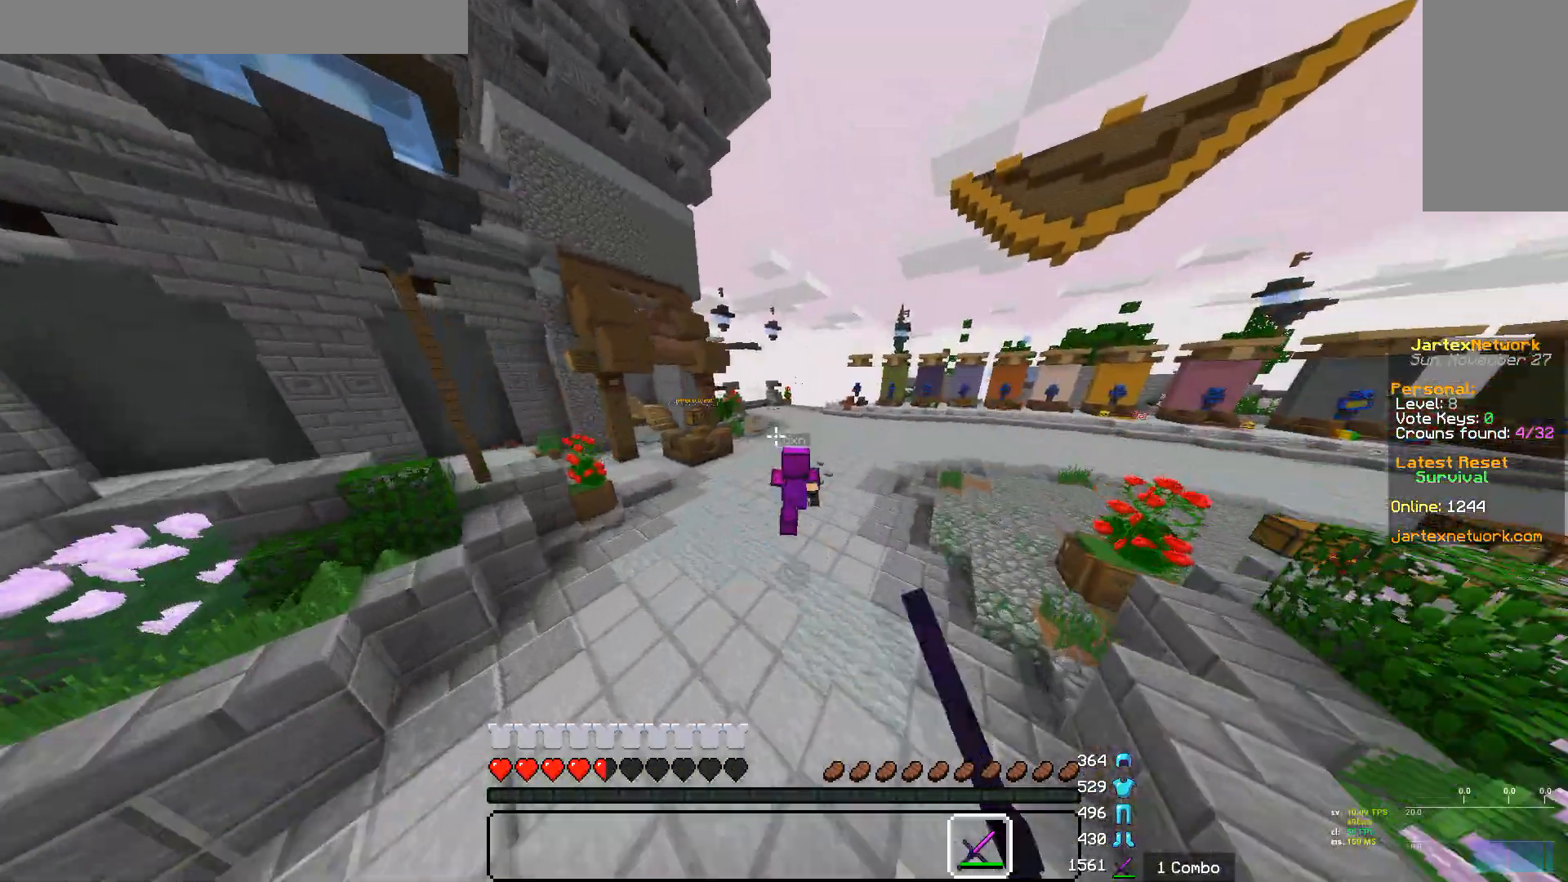
{"keys": ["w"], "mouse": [], "events": [[241, "mouse_left", "down"], [448, "mouse_left", "up"]]}
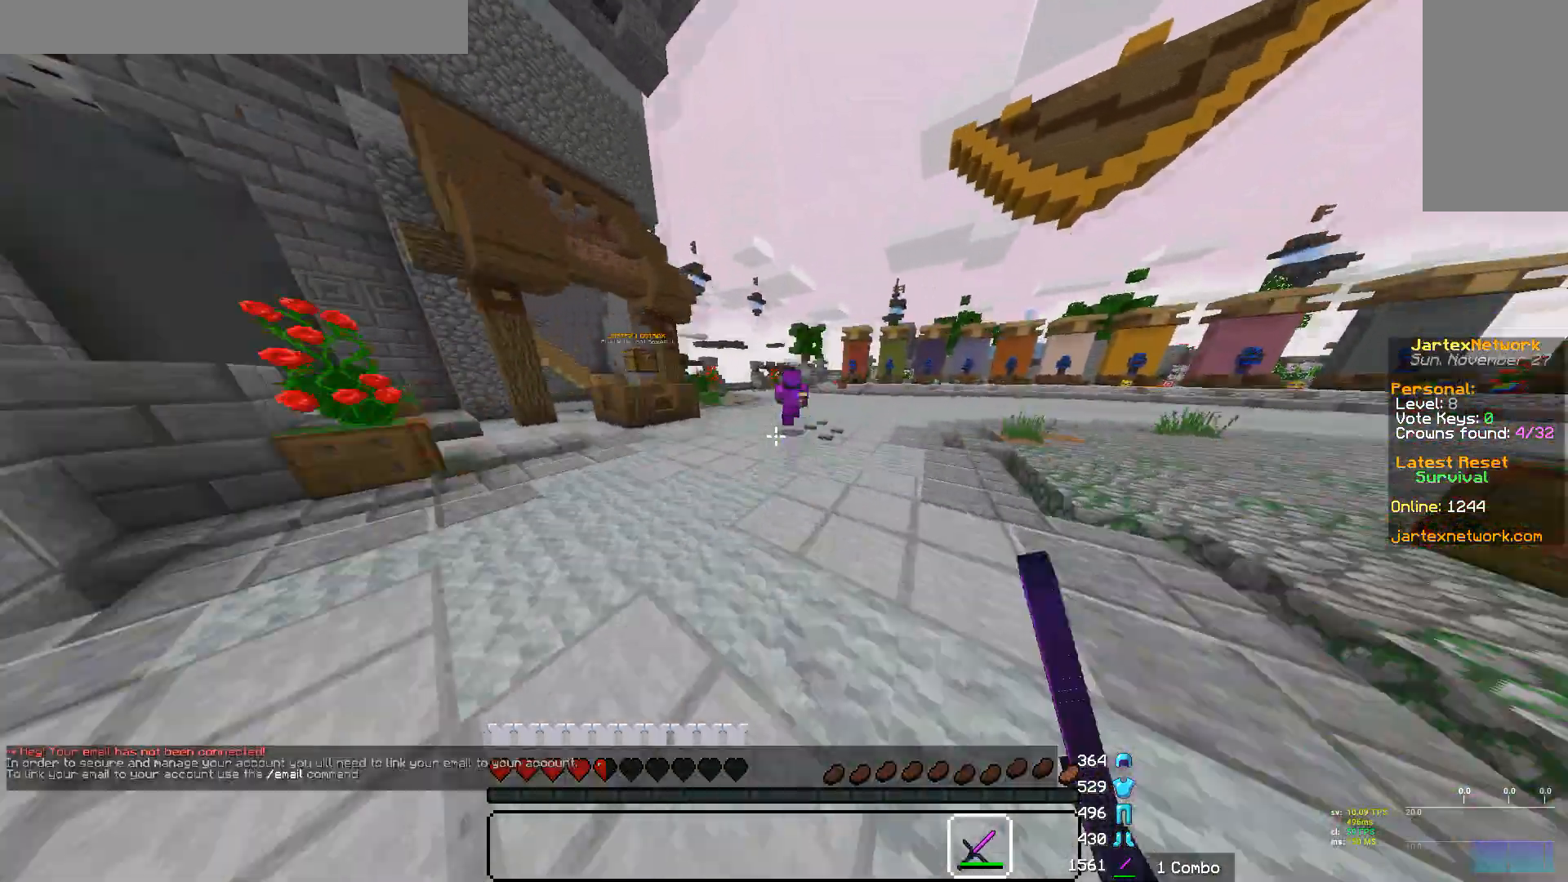
{"keys": ["w"], "mouse": [], "events": []}
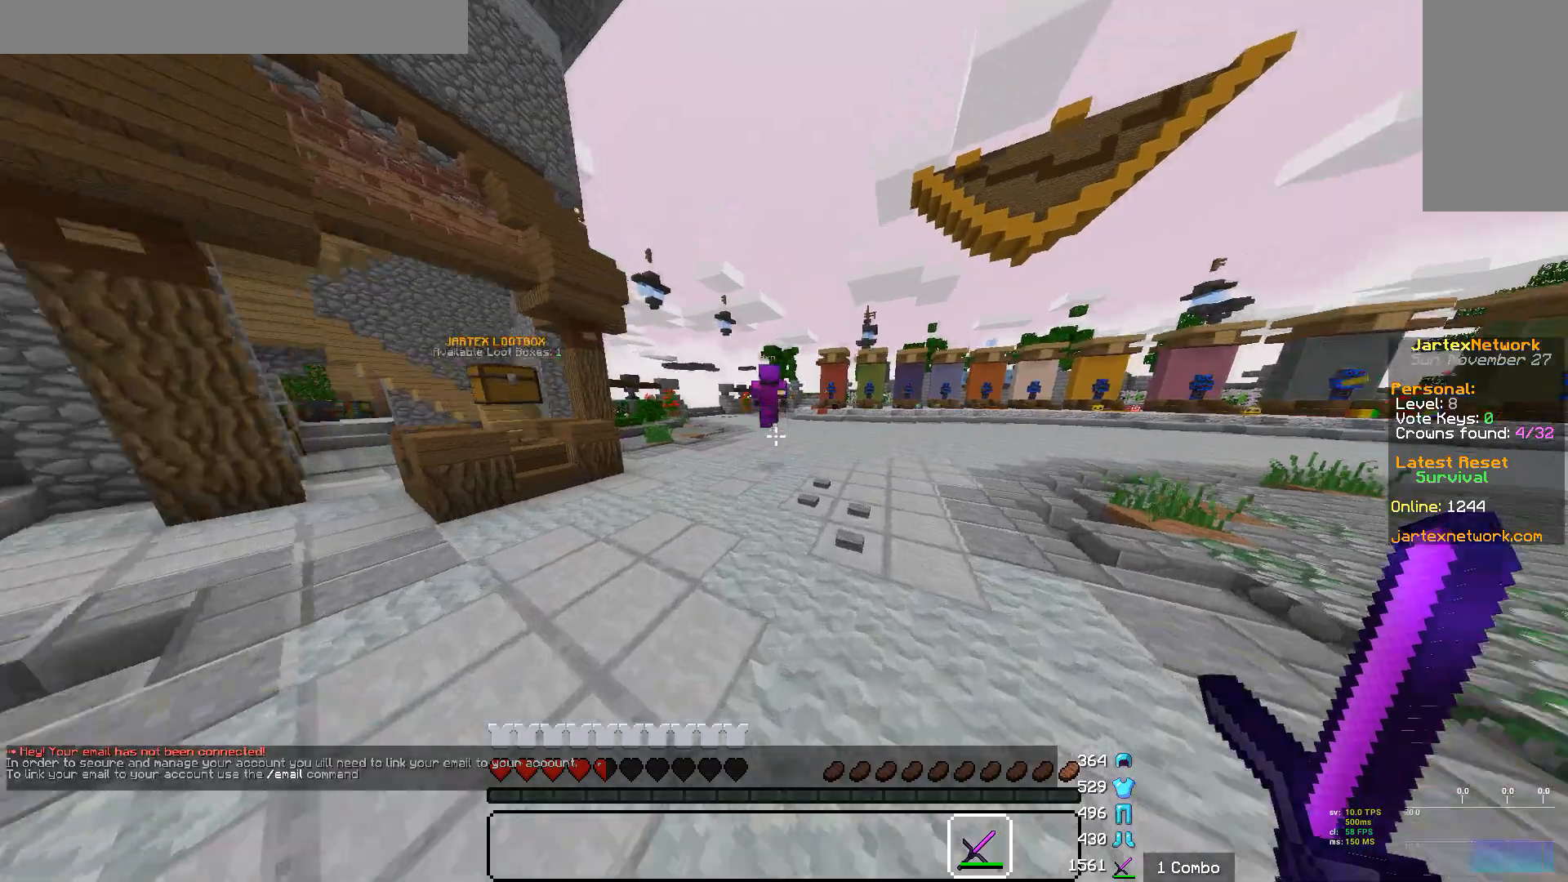
{"keys": ["w"], "mouse": [], "events": []}
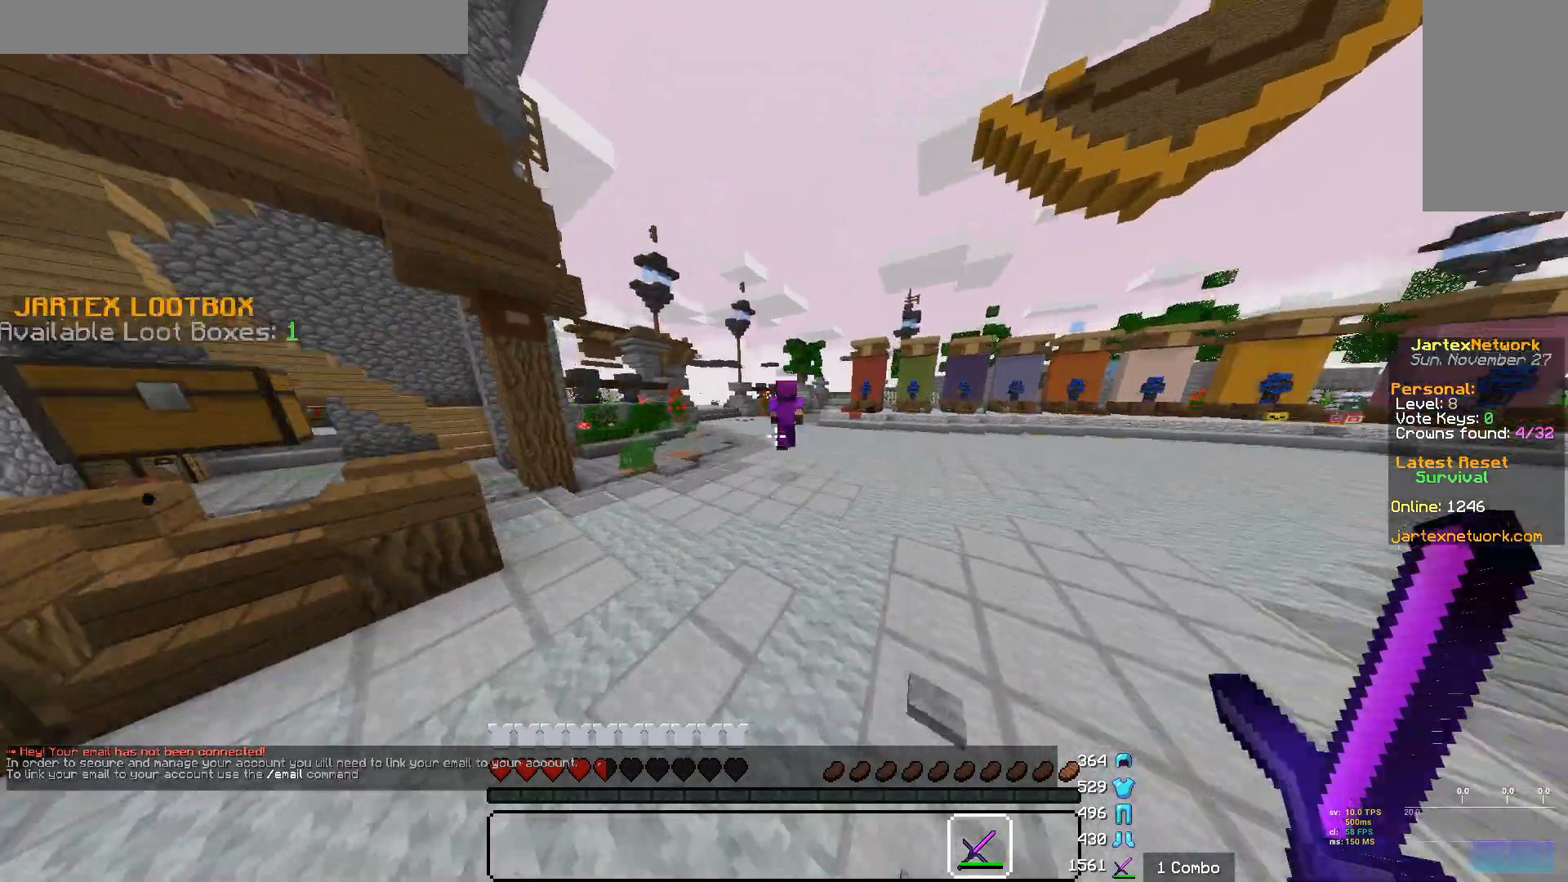
{"keys": ["w"], "mouse": [], "events": []}
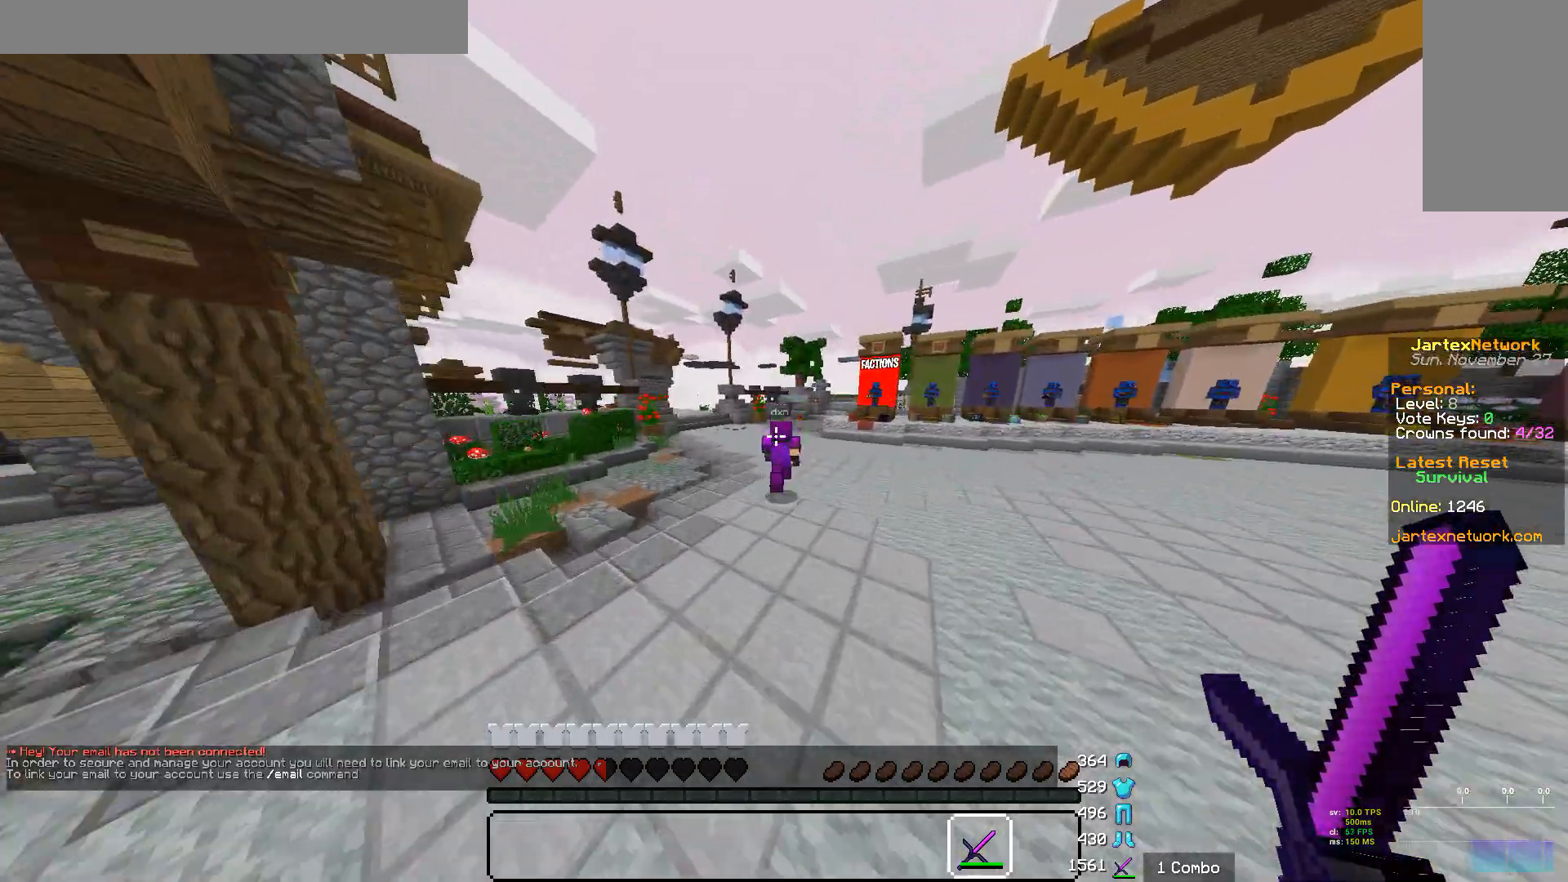
{"keys": ["w"], "mouse": [], "events": []}
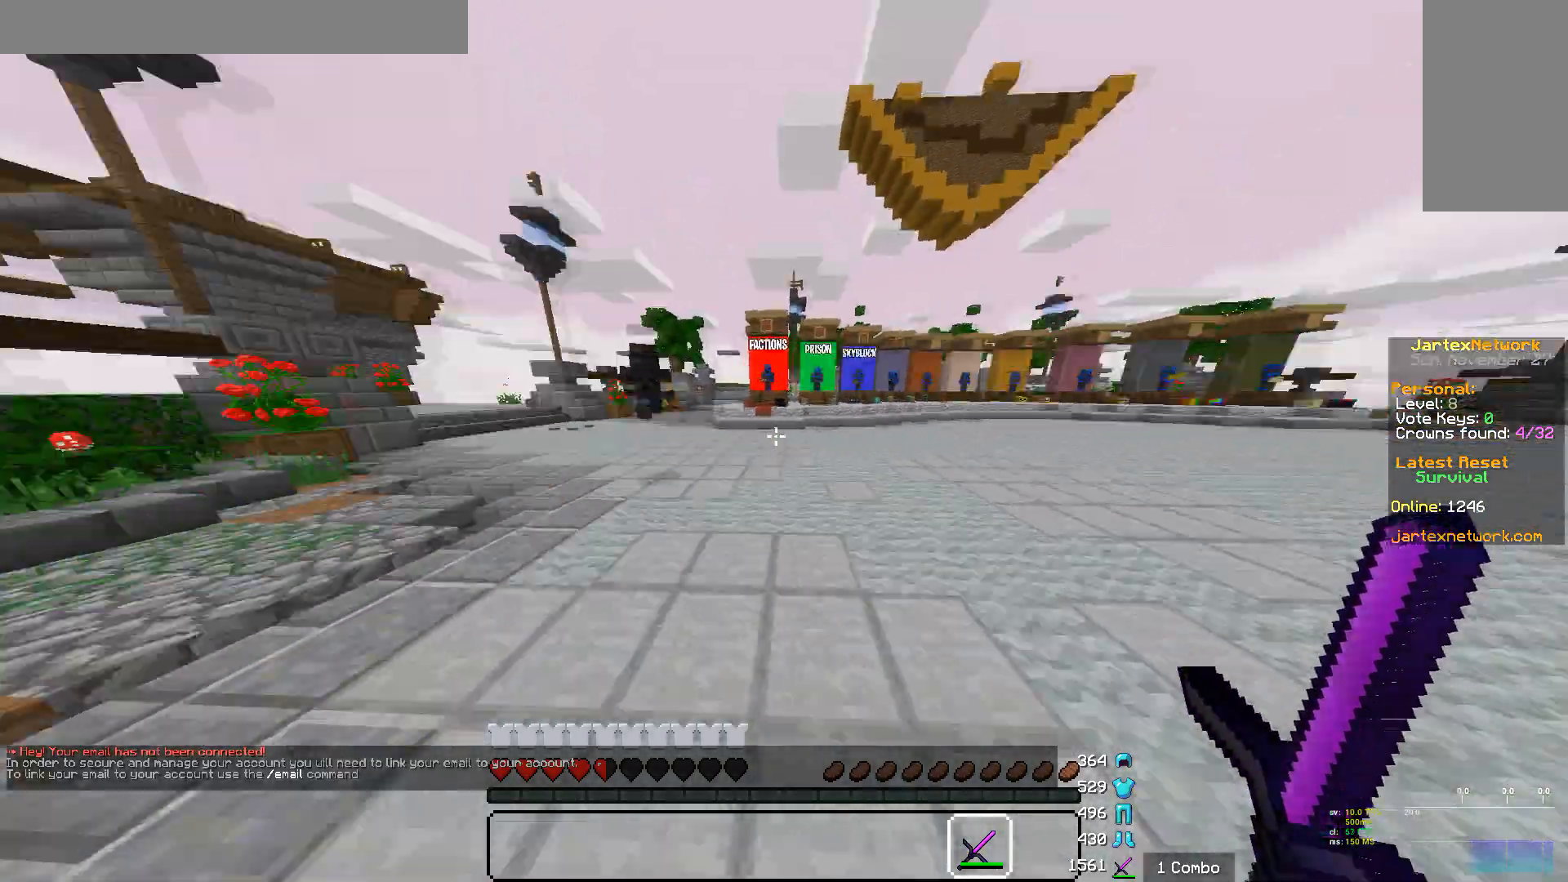
{"keys": ["w"], "mouse": [], "events": []}
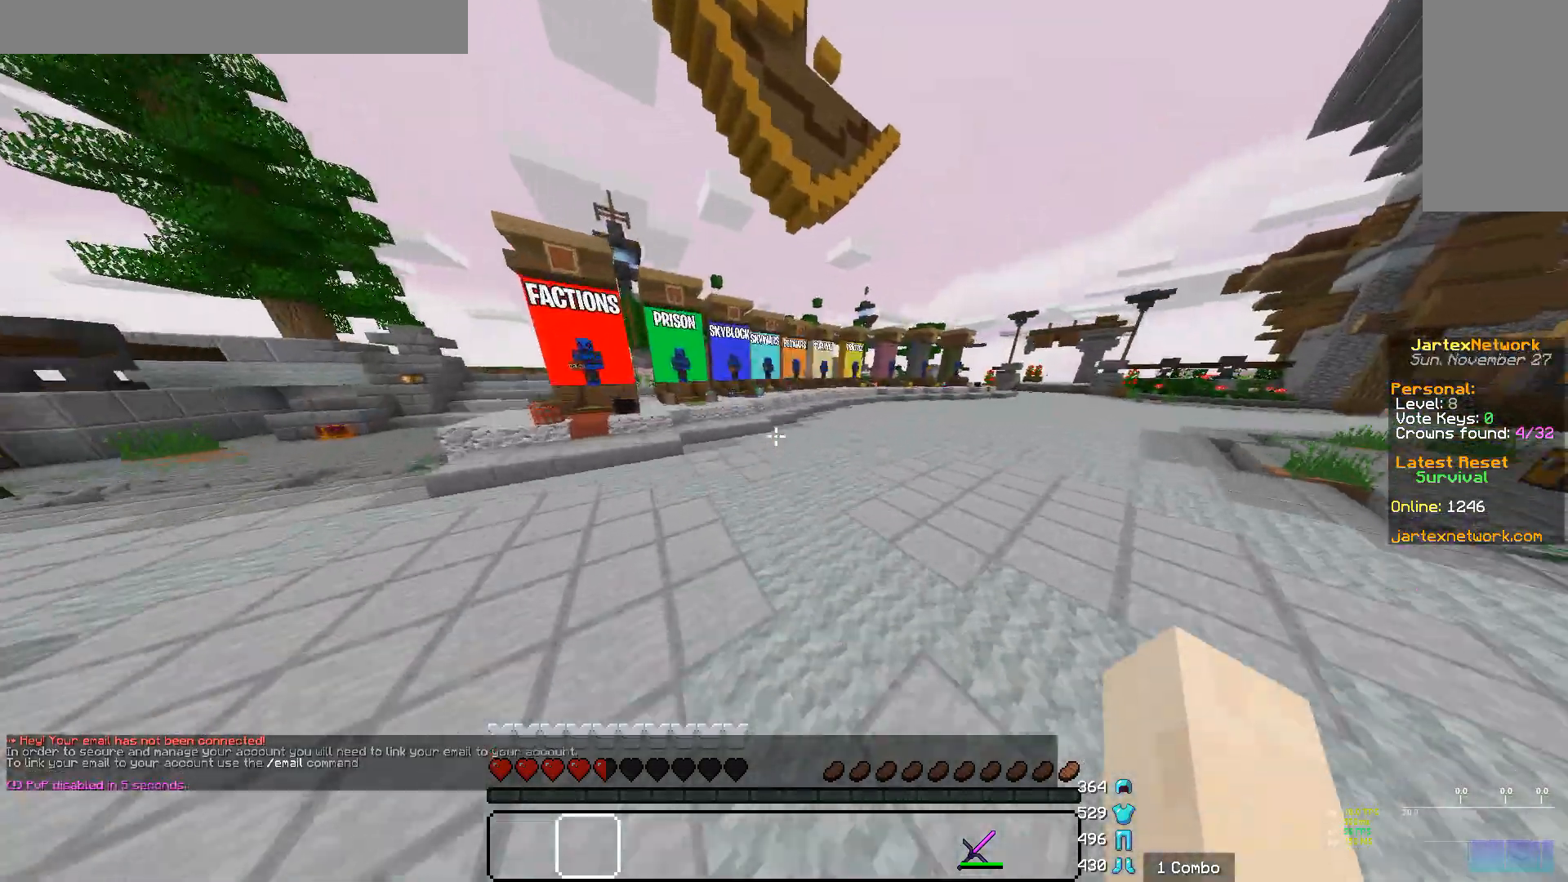
{"keys": ["w"], "mouse": [], "events": []}
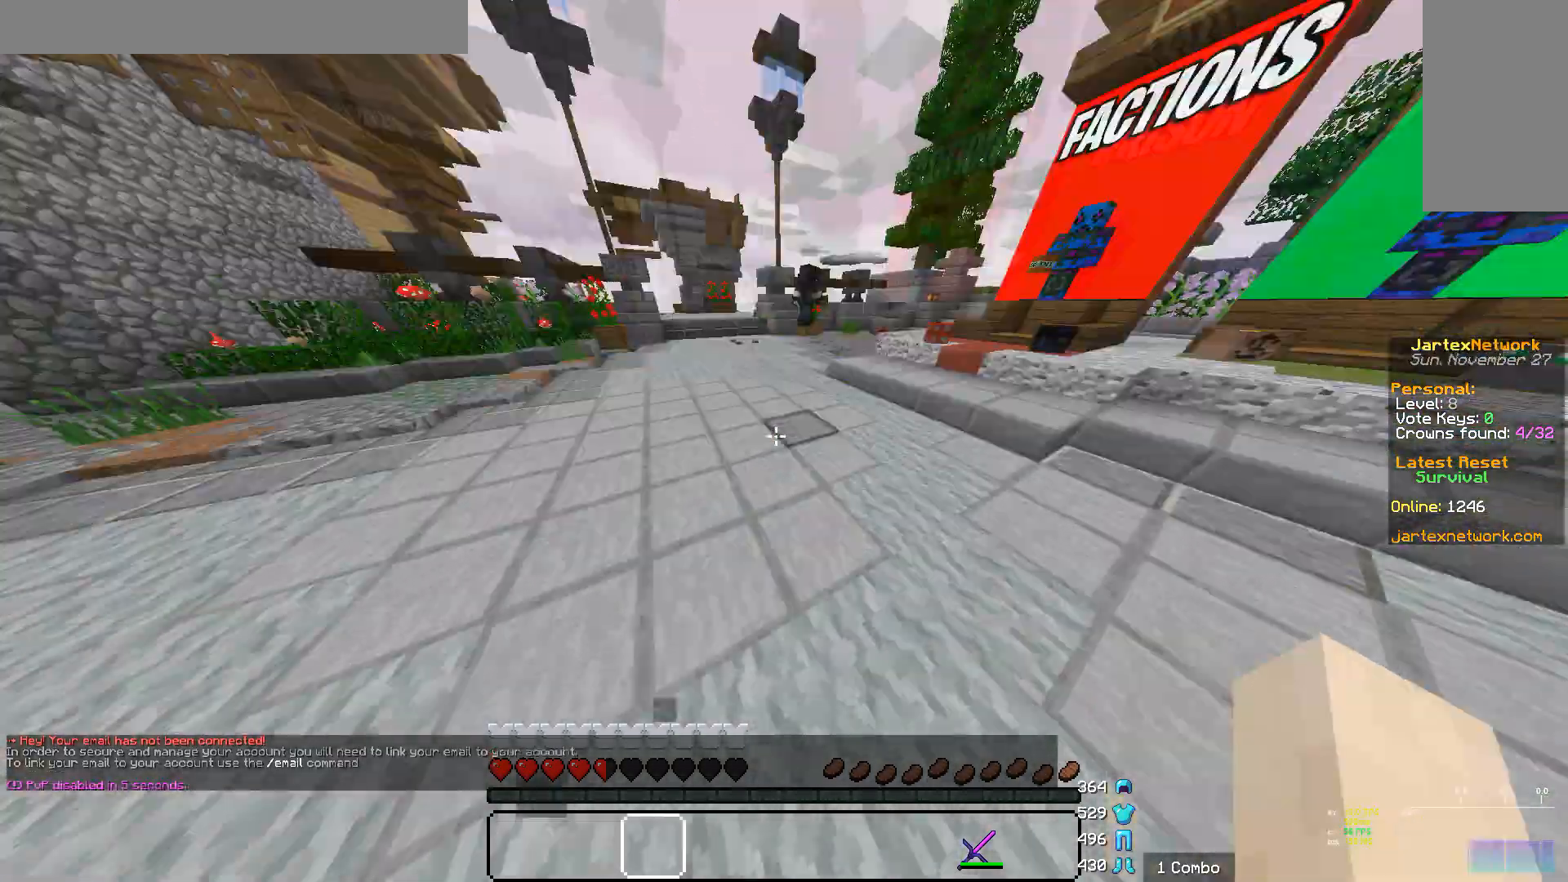
{"keys": ["w"], "mouse": [], "events": []}
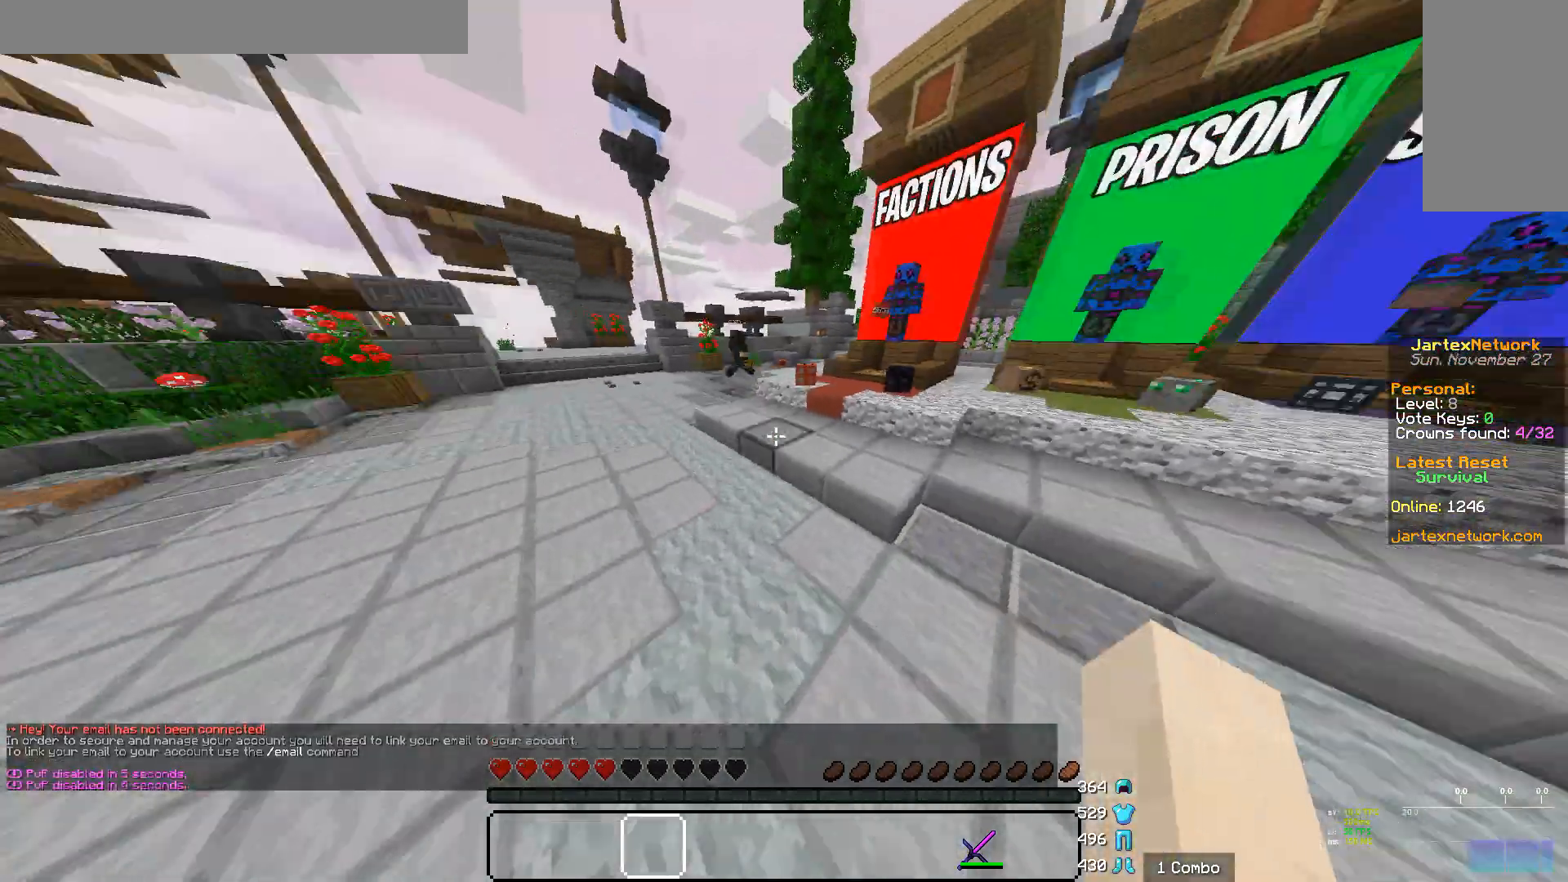
{"keys": ["w"], "mouse": [], "events": []}
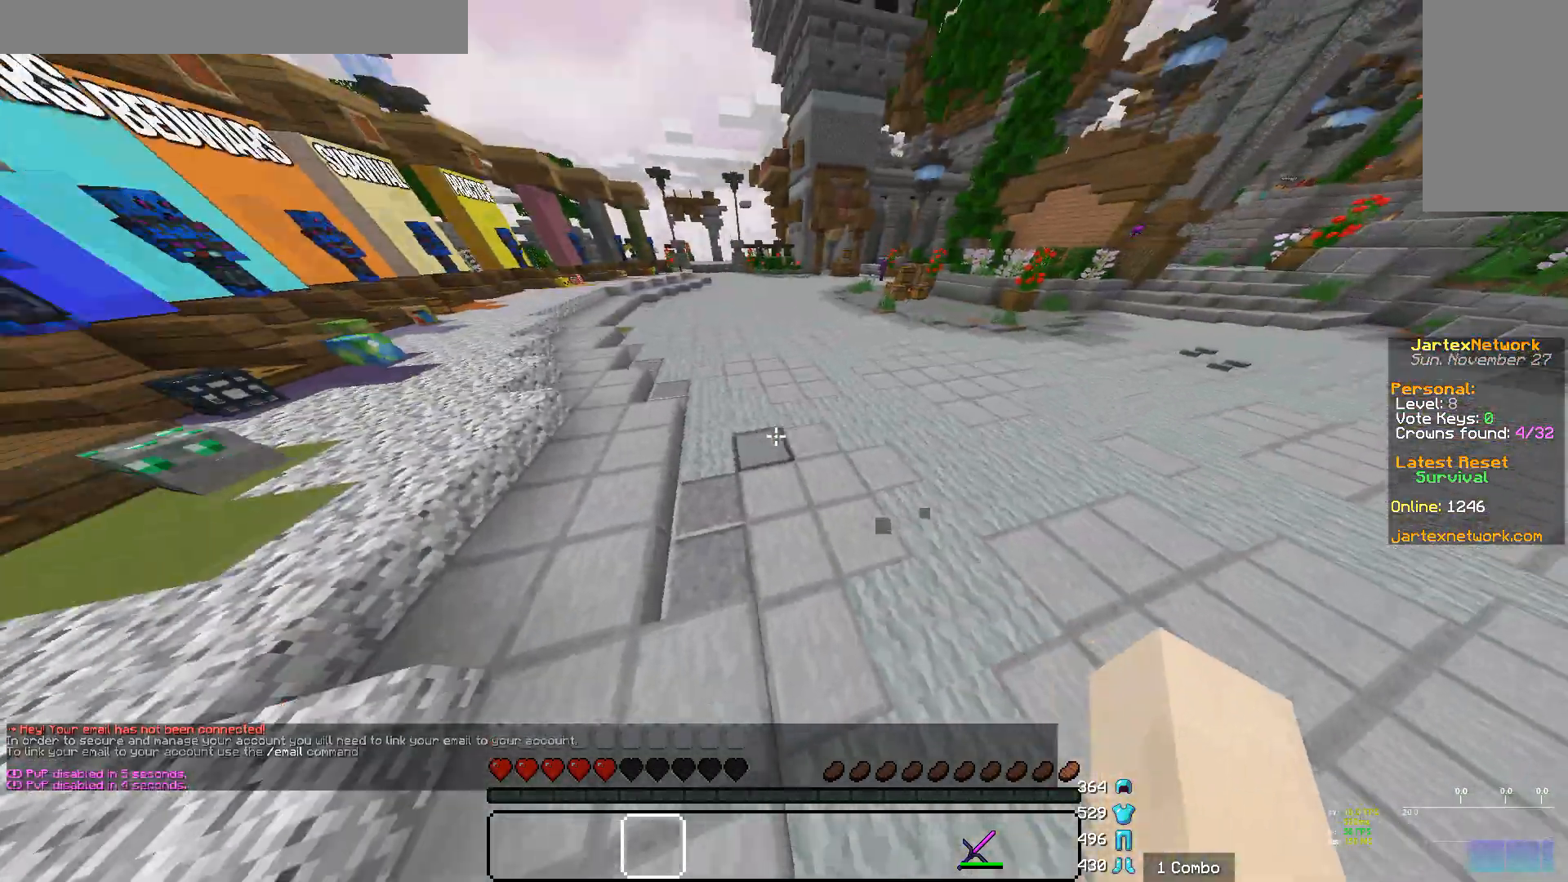
{"keys": ["w"], "mouse": [], "events": []}
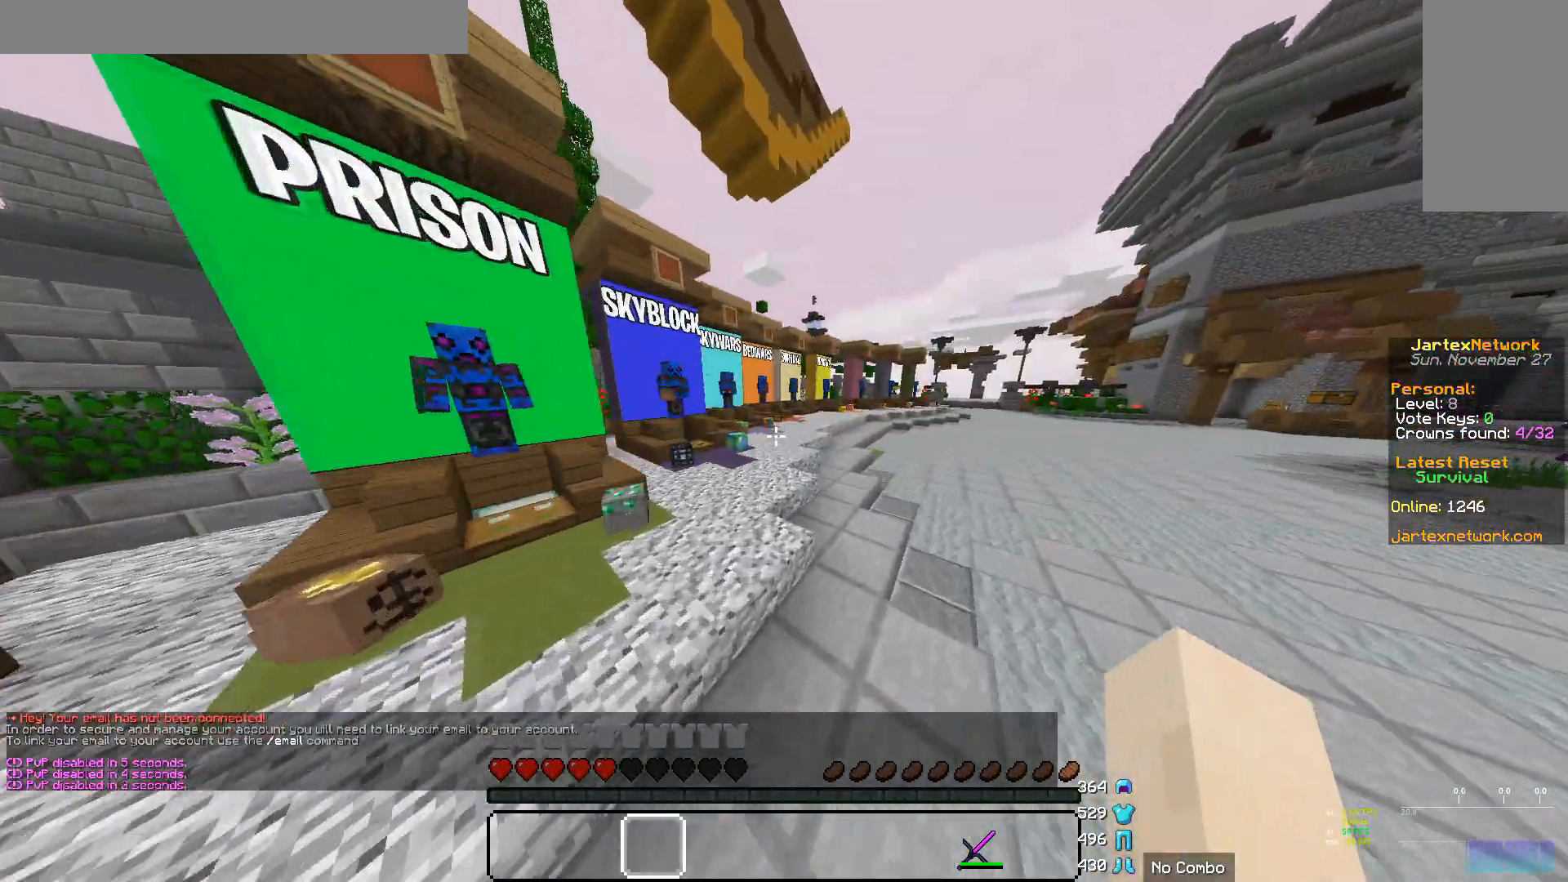
{"keys": ["w"], "mouse": [], "events": []}
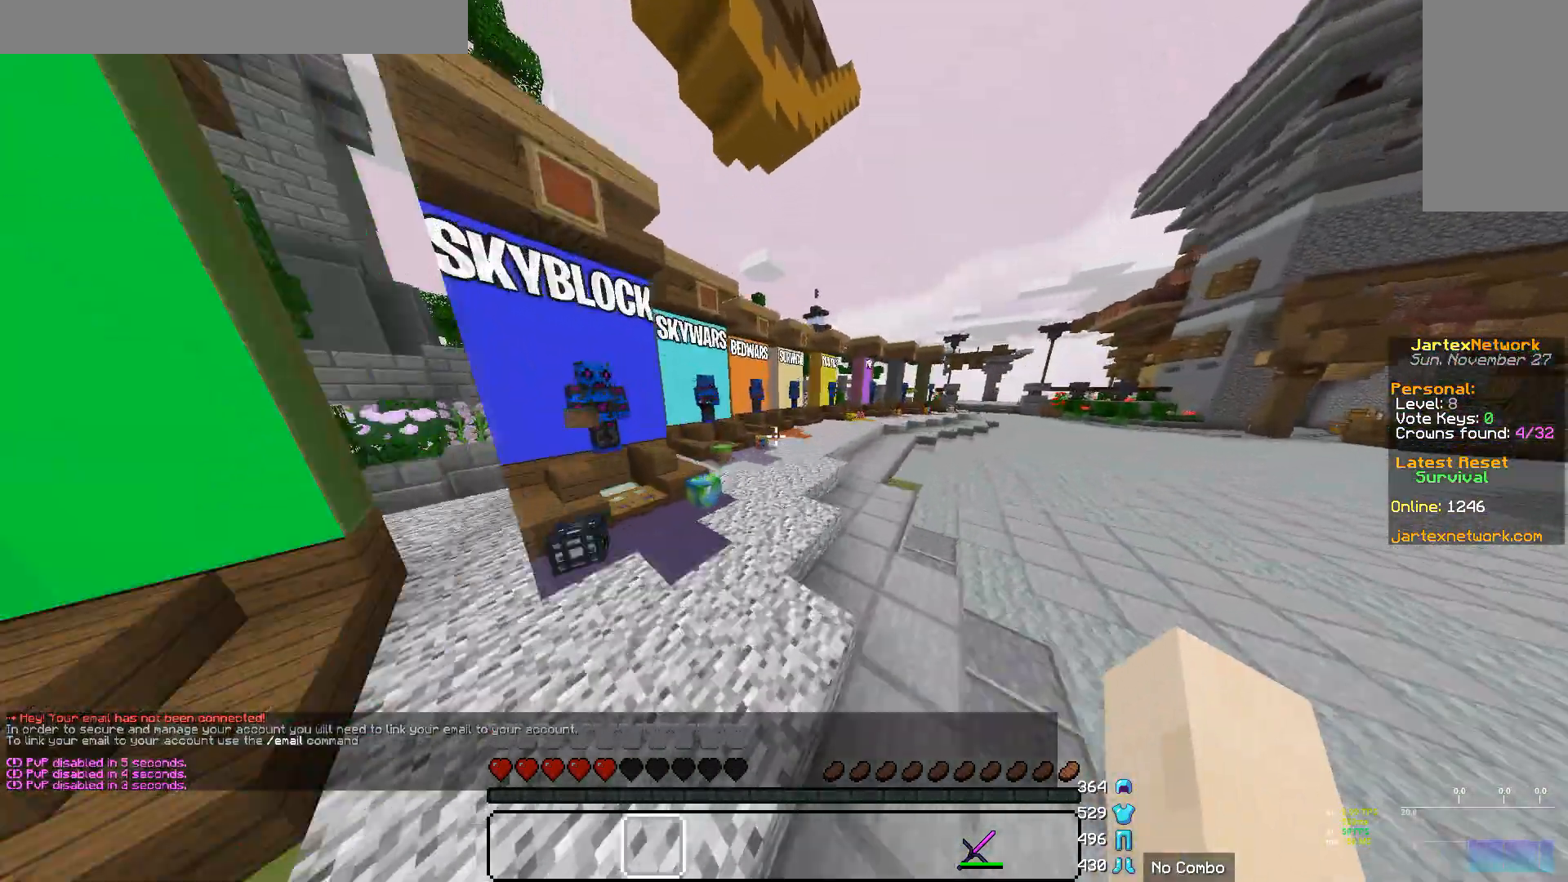
{"keys": ["w"], "mouse": [], "events": []}
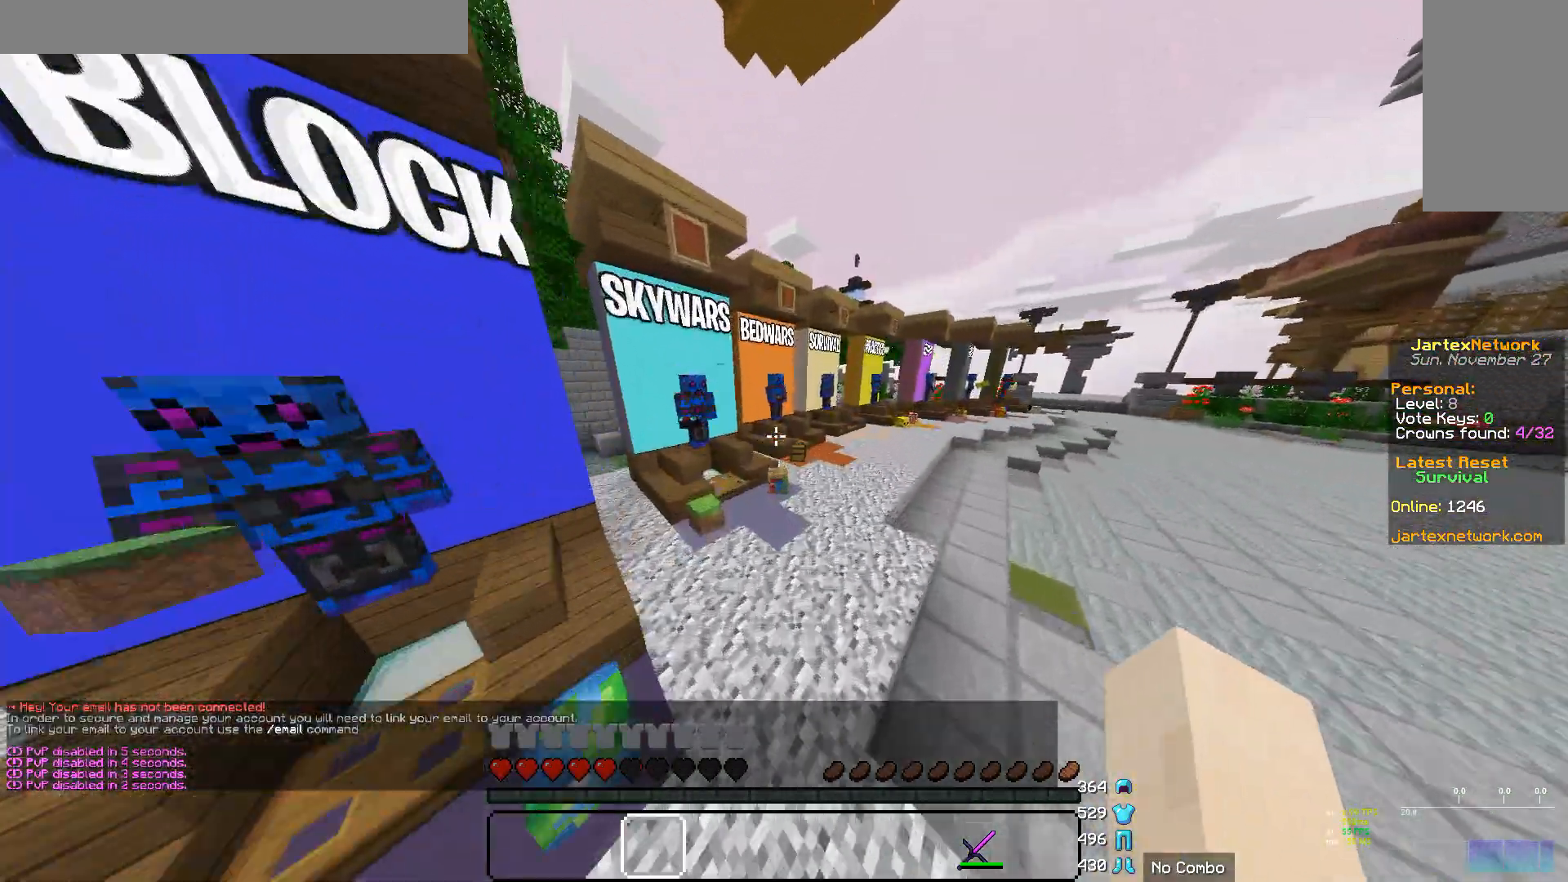
{"keys": ["w"], "mouse": [], "events": []}
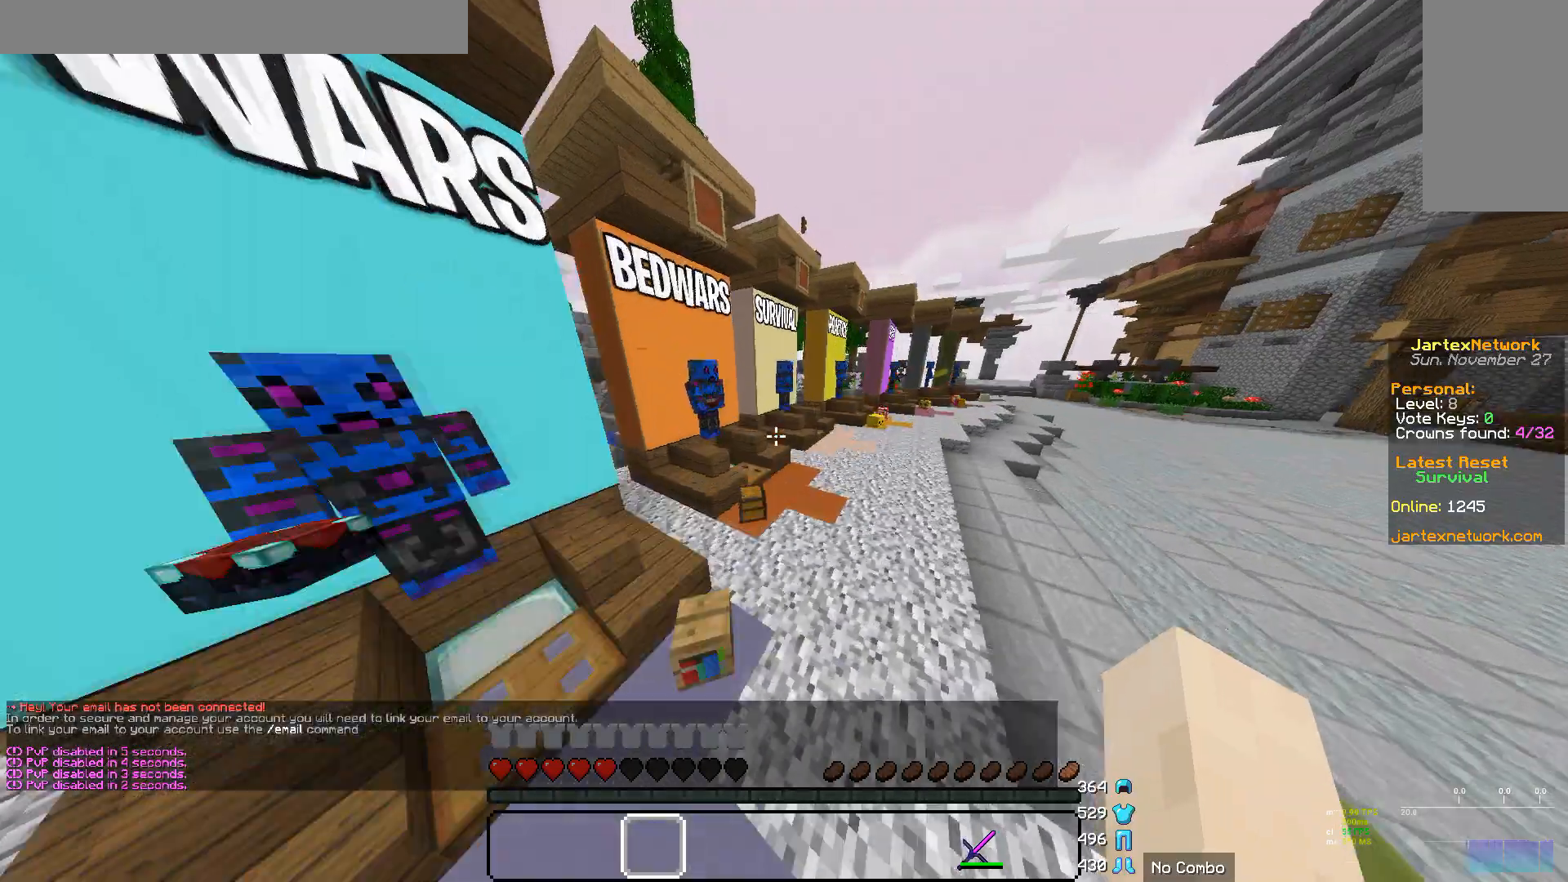
{"keys": ["w"], "mouse": [], "events": []}